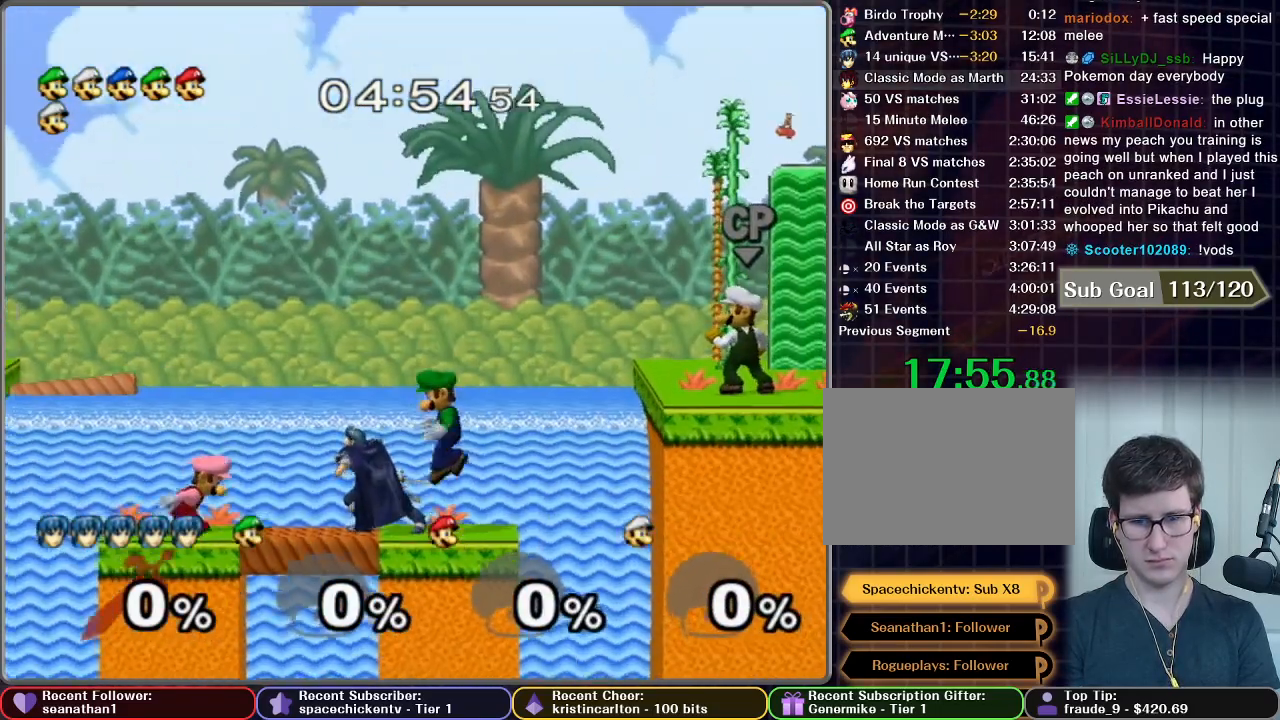
Gameplay with a controller (Nintendo layout); each line is a JSON object with the inputs held at the frame after it. "button_events" lists button changes between this image and that frame as [ms after this image, input, new state], when the widget could be followed in between (sticks are given only as held states). Not read: L3 R3.
{"buttons": ["A"], "left_stick": "up", "right_stick": "center", "button_events": [[50, "A", "down"], [100, "A", "up"], [200, "A", "down"], [251, "A", "up"], [451, "A", "down"]]}
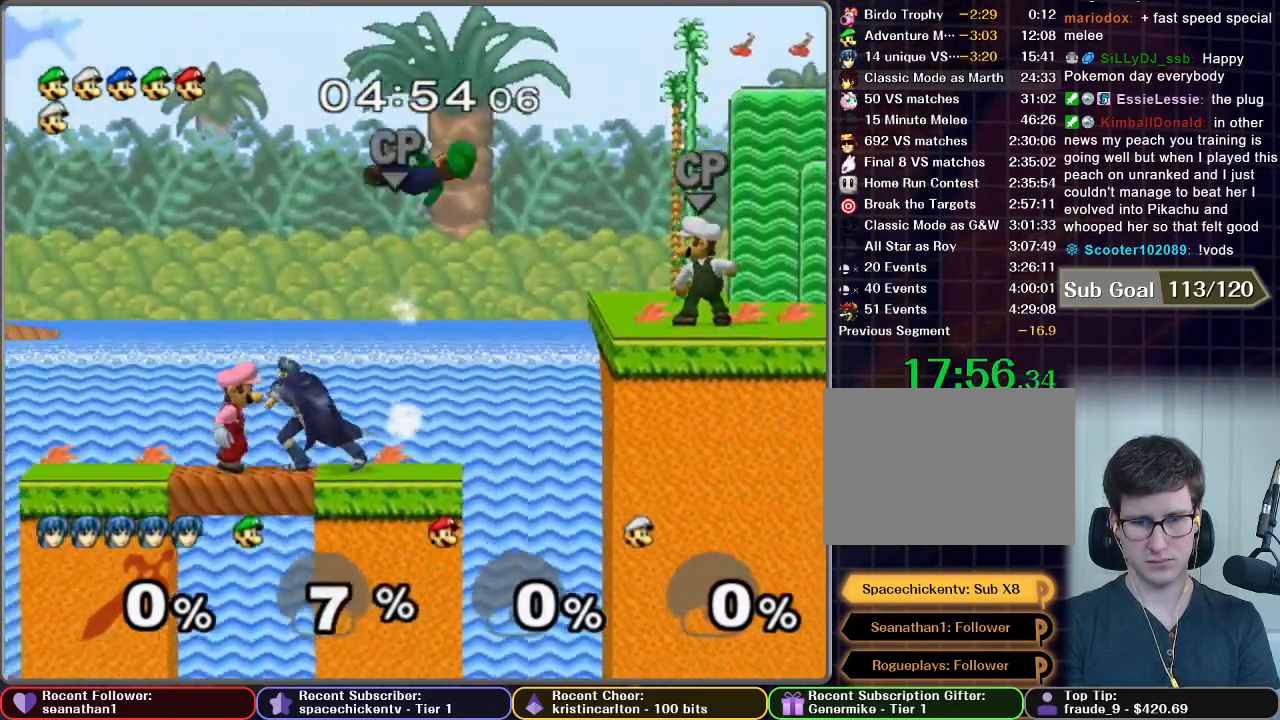
{"buttons": [], "left_stick": "up", "right_stick": "center", "button_events": [[33, "A", "up"], [84, "A", "down"], [167, "A", "up"], [217, "A", "down"], [267, "A", "up"]]}
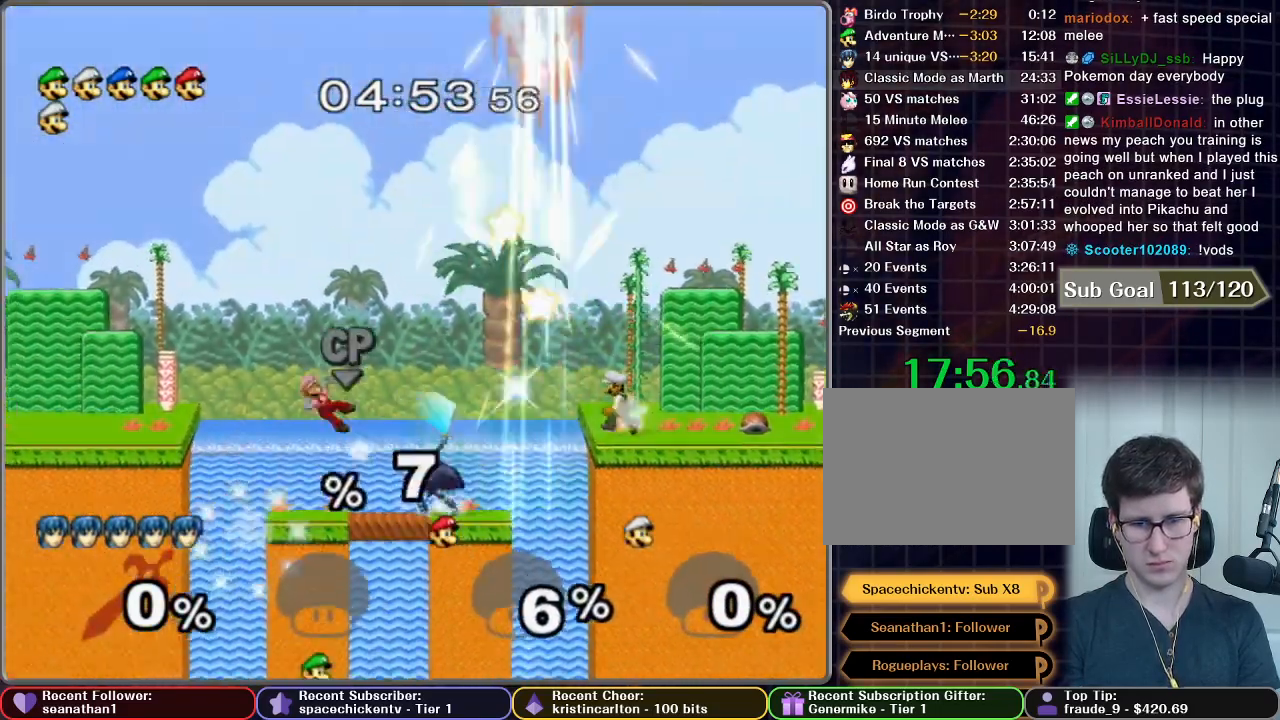
{"buttons": [], "left_stick": "up-right", "right_stick": "center", "button_events": []}
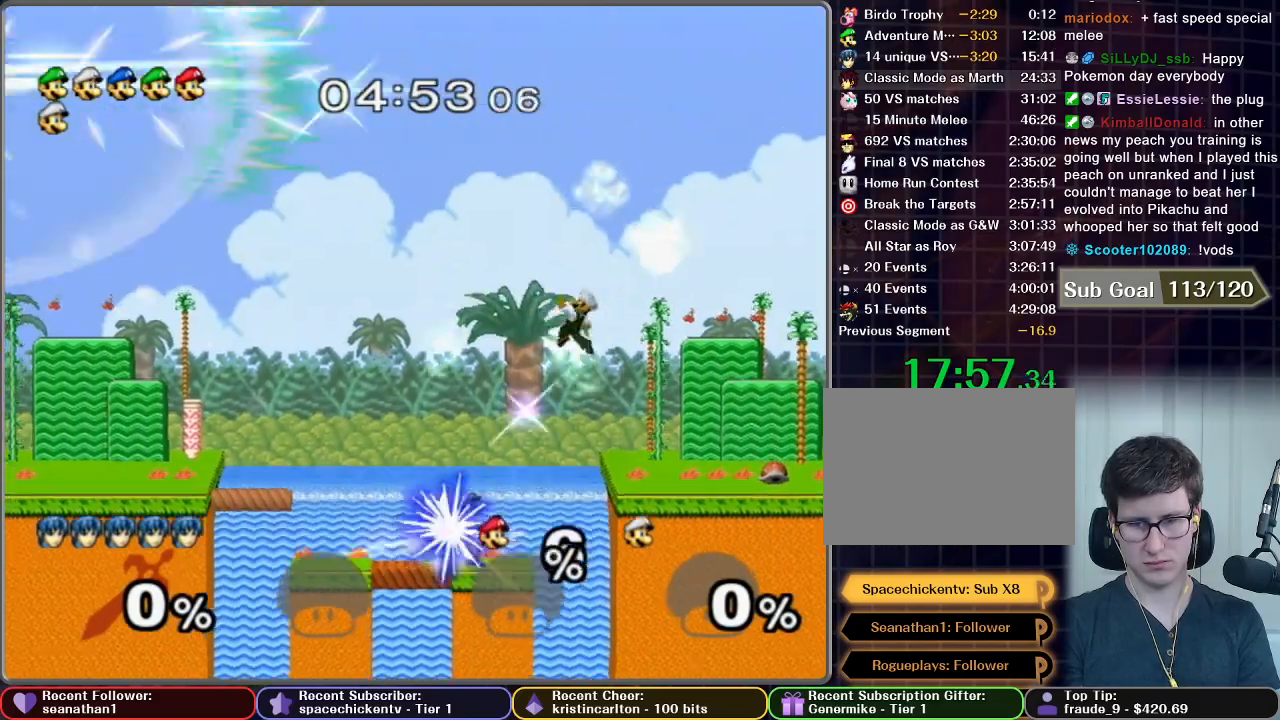
{"buttons": ["A", "X"], "left_stick": "up", "right_stick": "center", "button_events": [[300, "X", "down"], [467, "A", "down"]]}
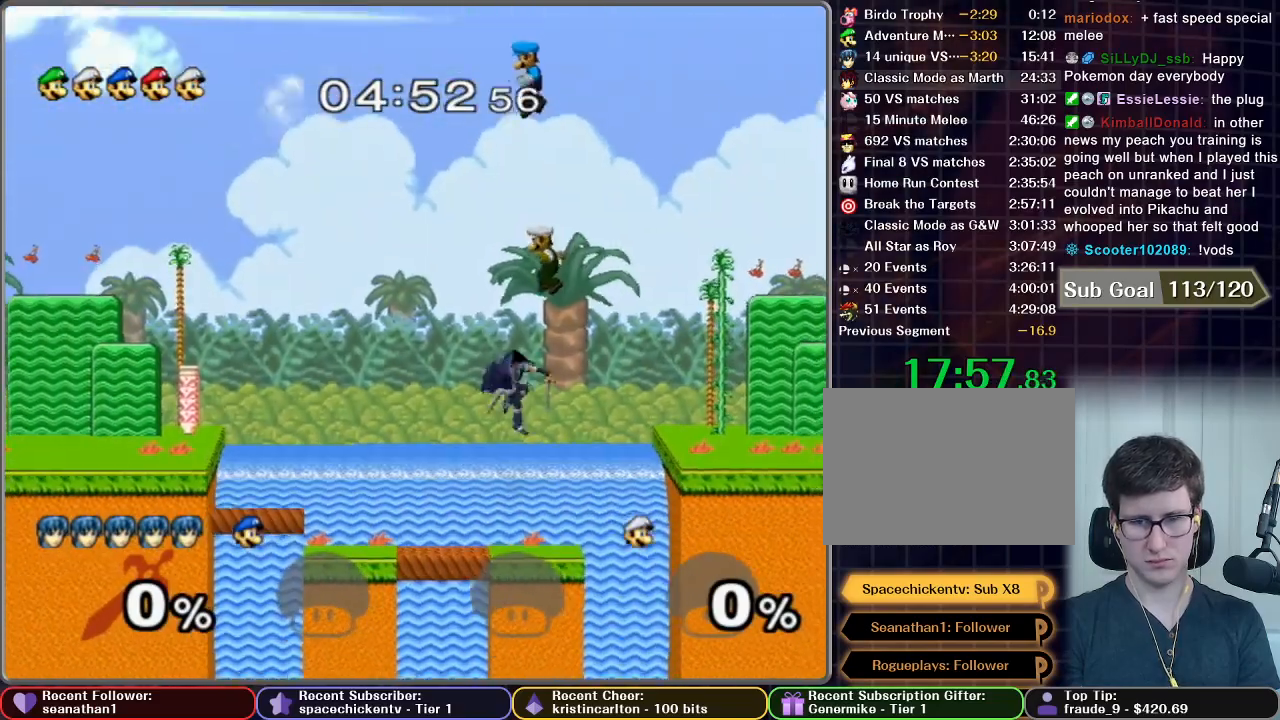
{"buttons": [], "left_stick": "up", "right_stick": "center", "button_events": [[50, "X", "up"], [367, "A", "up"]]}
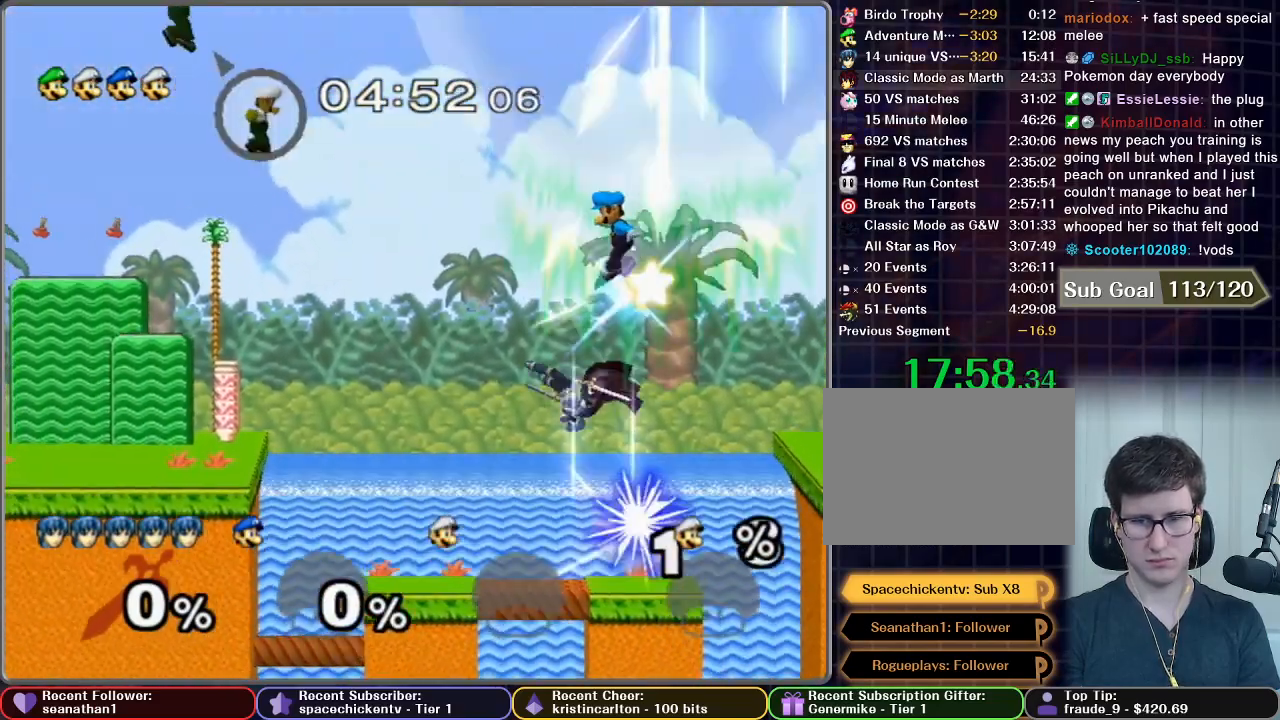
{"buttons": ["A"], "left_stick": "up", "right_stick": "center", "button_events": [[484, "A", "down"]]}
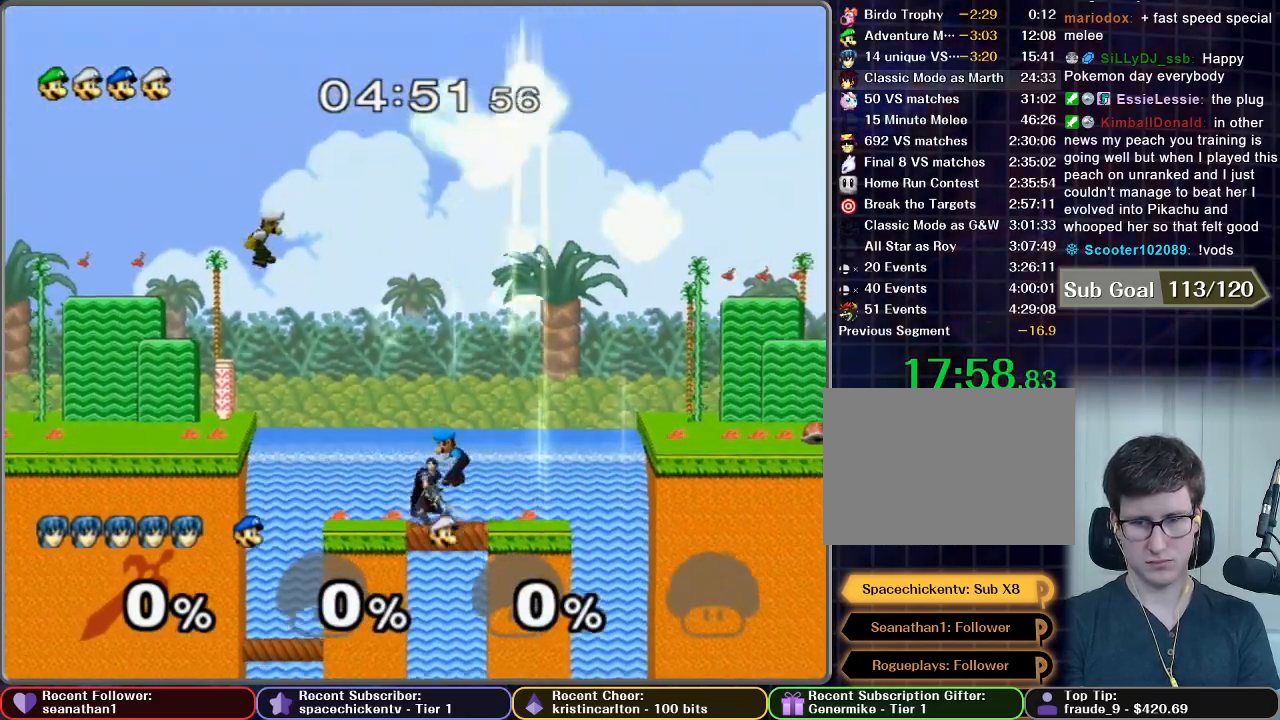
{"buttons": [], "left_stick": "up-left", "right_stick": "center", "button_events": [[33, "A", "up"], [150, "A", "down"], [267, "A", "up"]]}
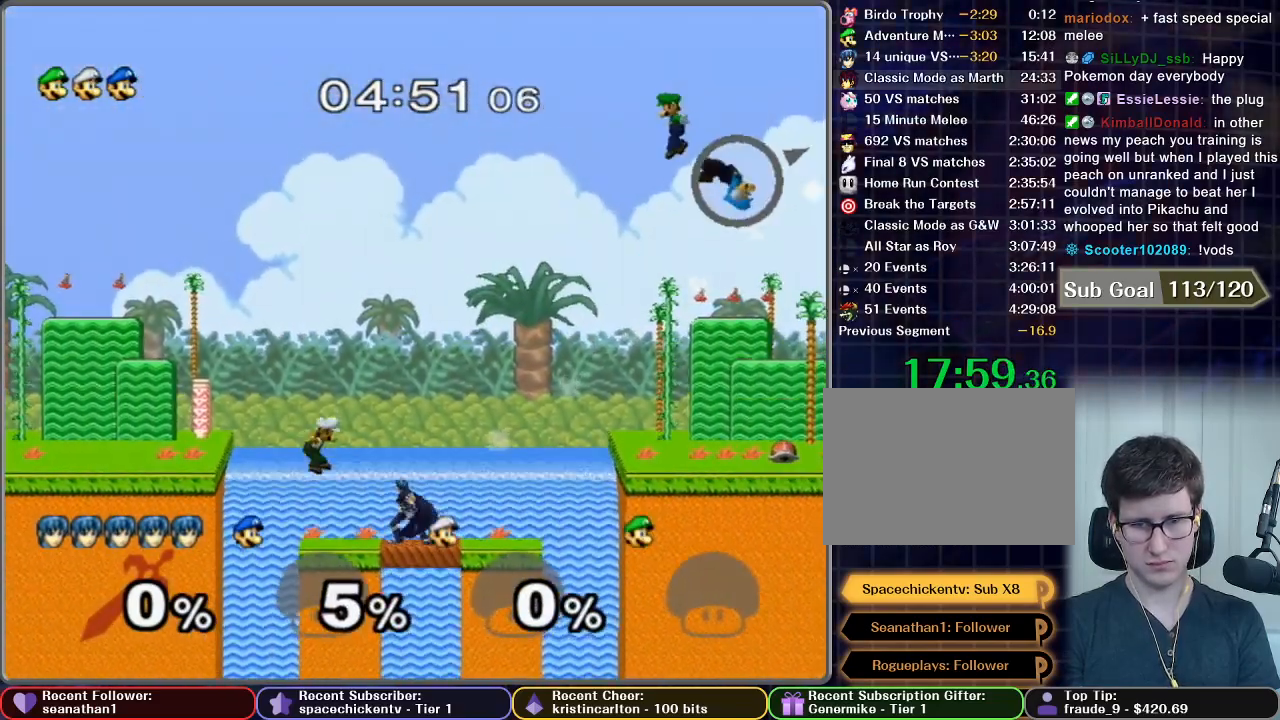
{"buttons": [], "left_stick": "up-right", "right_stick": "center", "button_events": []}
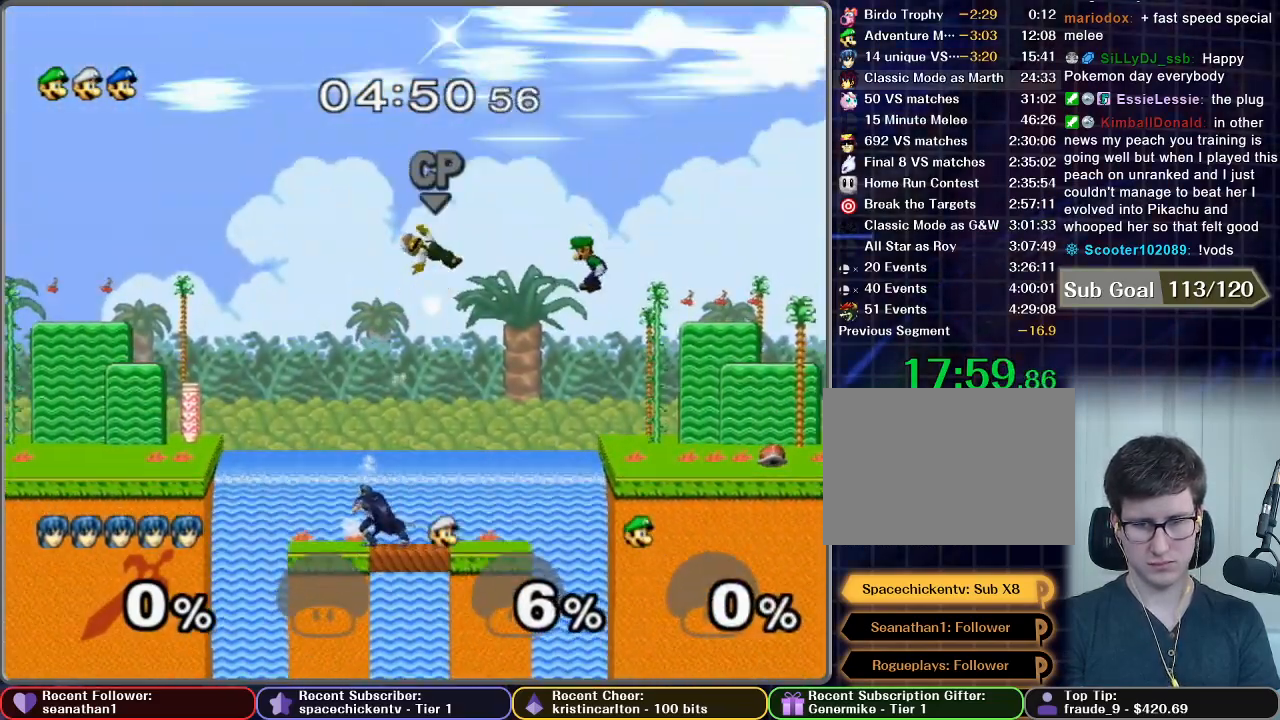
{"buttons": [], "left_stick": "up-right", "right_stick": "center", "button_events": []}
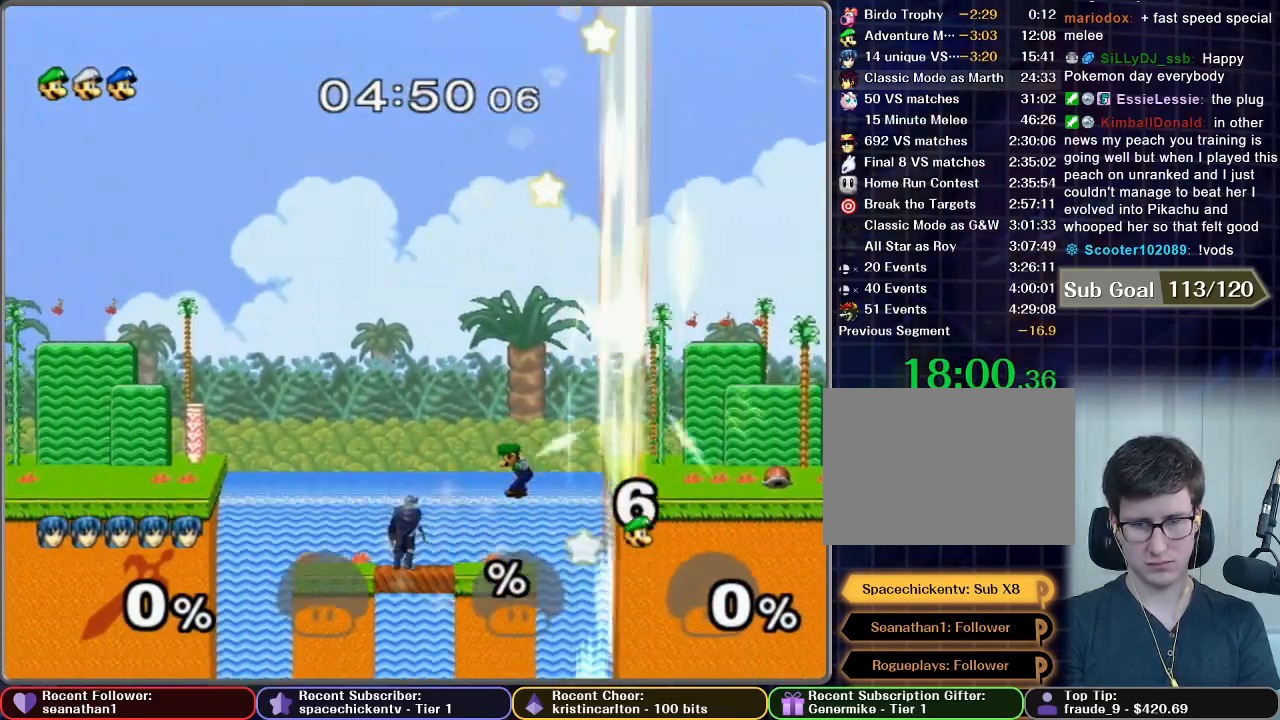
{"buttons": [], "left_stick": "up", "right_stick": "center", "button_events": [[184, "A", "down"], [317, "A", "up"]]}
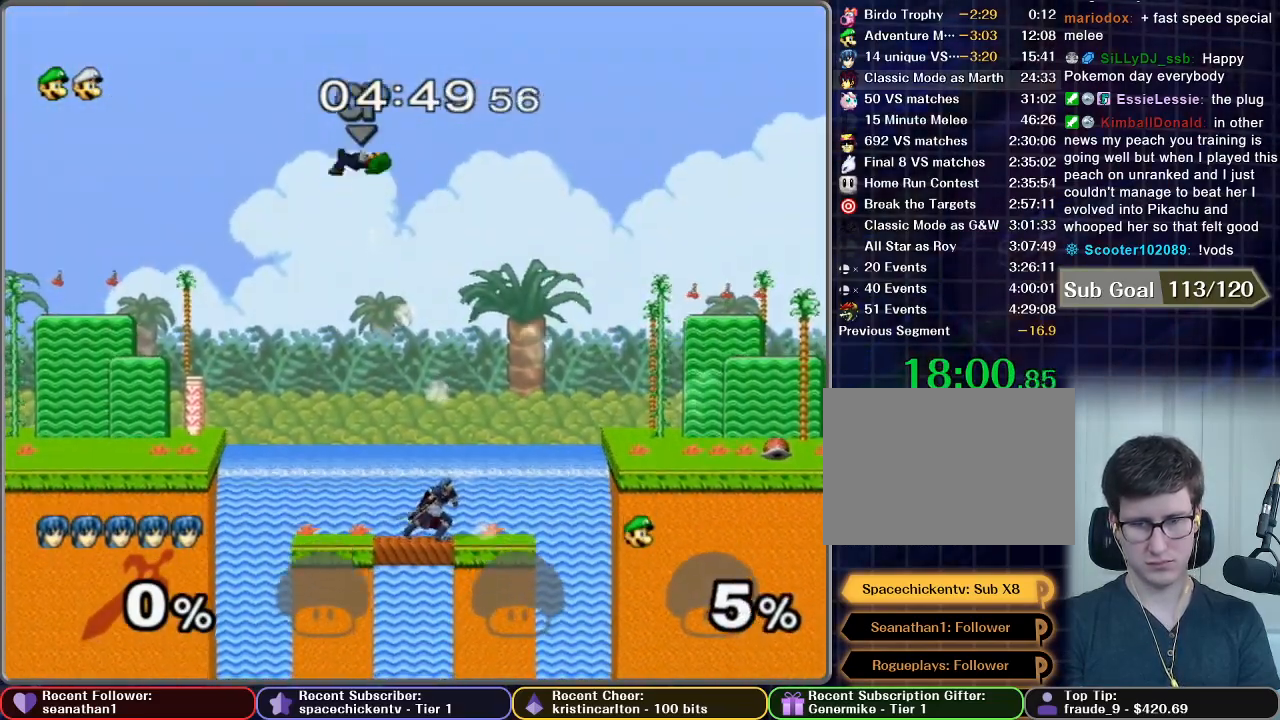
{"buttons": [], "left_stick": "up", "right_stick": "center", "button_events": []}
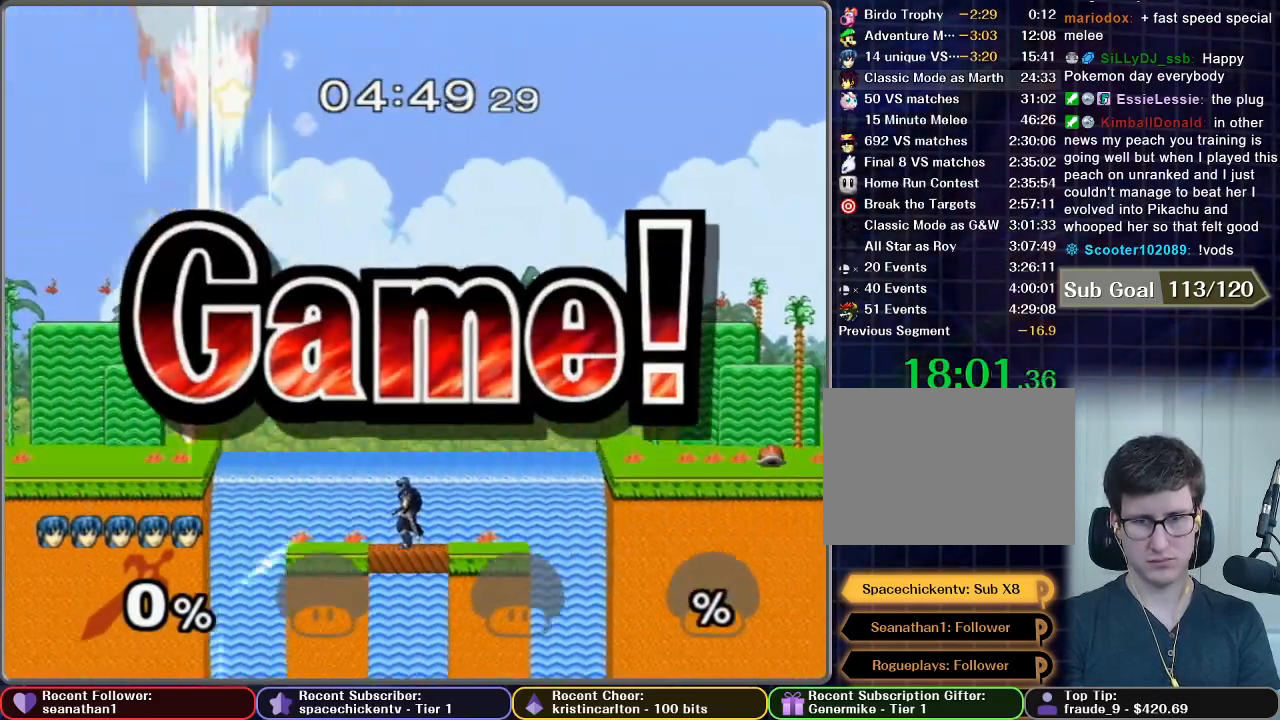
{"buttons": ["A", "START"], "left_stick": "center", "right_stick": "center", "button_events": [[400, "A", "down"], [467, "START", "down"]]}
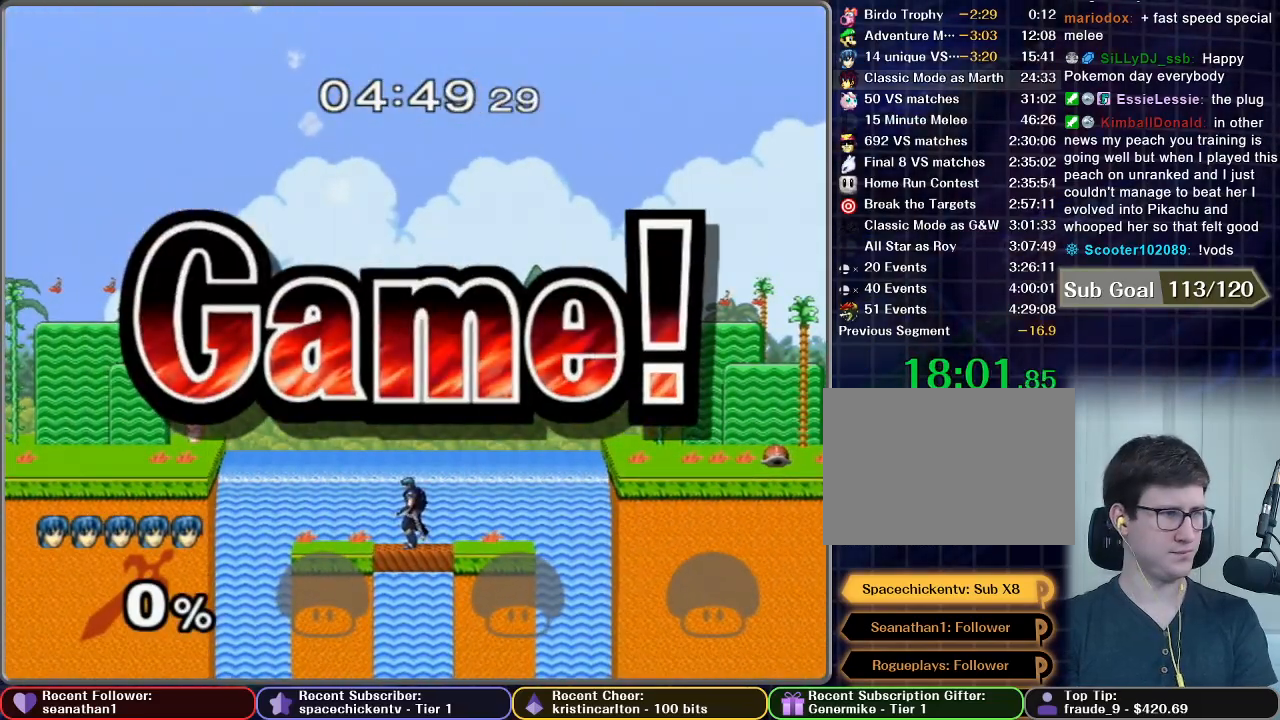
{"buttons": ["A", "START"], "left_stick": "center", "right_stick": "center", "button_events": [[16, "A", "up"], [83, "A", "down"], [116, "START", "up"], [183, "START", "down"], [200, "A", "up"], [283, "A", "down"], [400, "A", "up"], [483, "A", "down"]]}
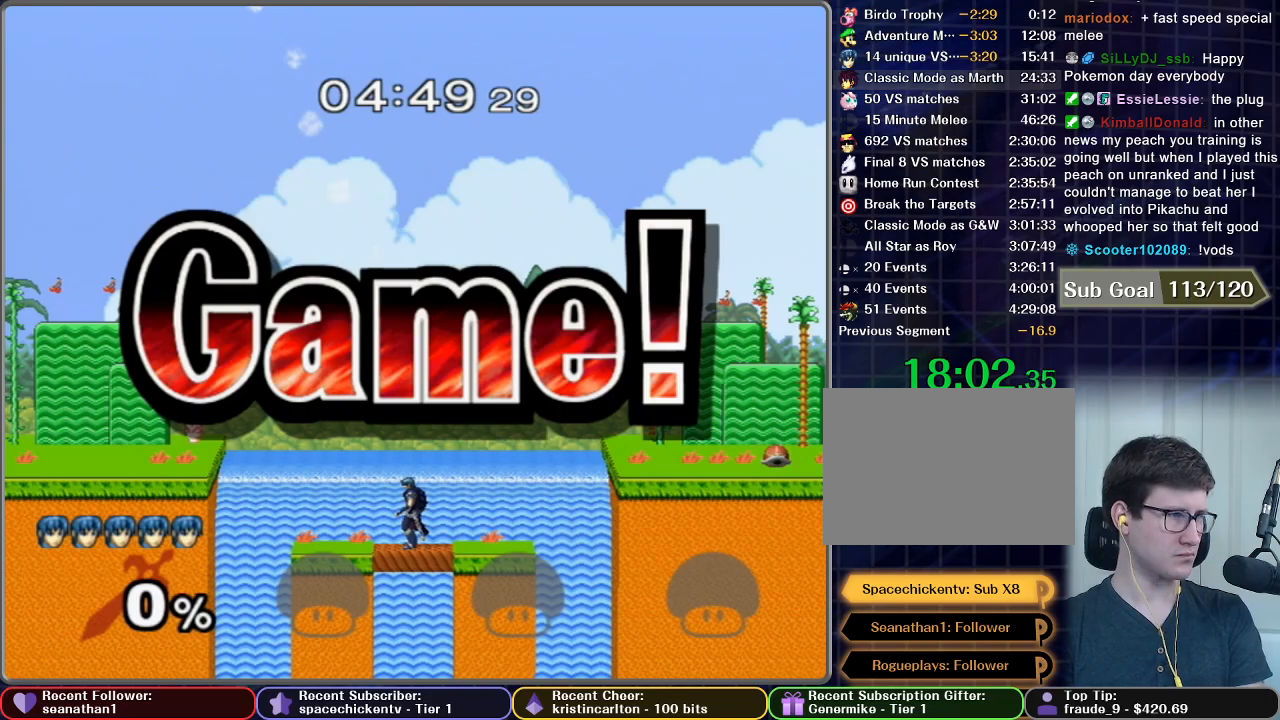
{"buttons": [], "left_stick": "center", "right_stick": "center", "button_events": [[100, "A", "up"], [100, "START", "up"], [200, "A", "down"], [200, "START", "down"], [284, "A", "up"], [284, "START", "up"], [334, "START", "down"], [400, "A", "down"], [451, "START", "up"], [467, "A", "up"]]}
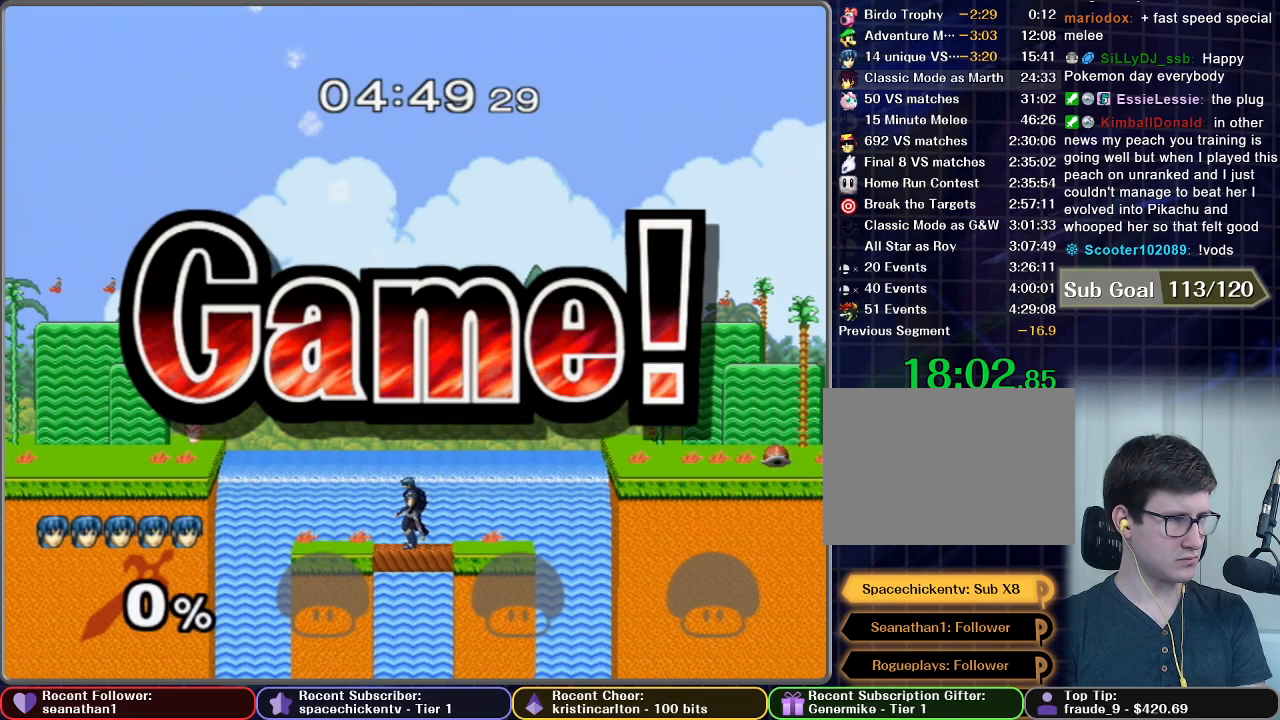
{"buttons": ["A"], "left_stick": "center", "right_stick": "center", "button_events": [[33, "START", "down"], [83, "A", "down"], [116, "START", "up"], [150, "A", "up"], [216, "START", "down"], [267, "A", "down"], [300, "START", "up"], [367, "A", "up"], [417, "START", "down"], [483, "A", "down"], [483, "START", "up"]]}
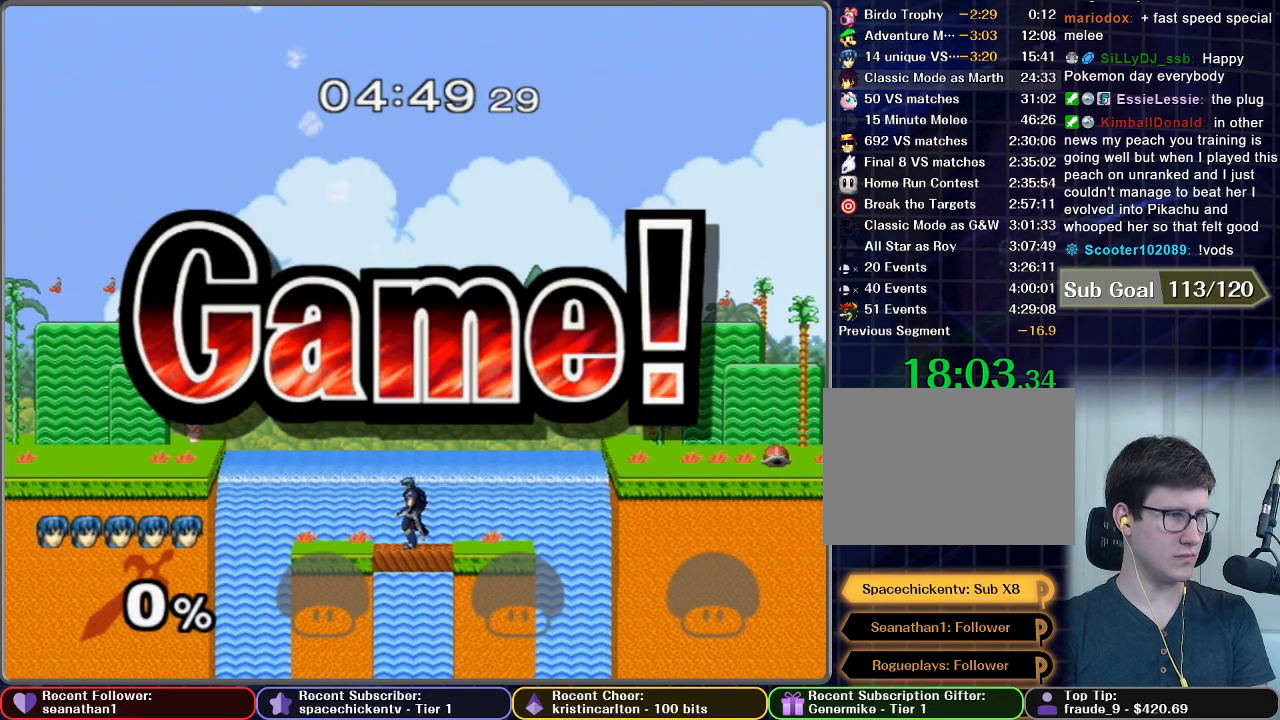
{"buttons": ["START"], "left_stick": "center", "right_stick": "center", "button_events": [[33, "A", "up"], [83, "START", "down"], [184, "START", "up"], [200, "A", "down"], [284, "START", "down"], [300, "A", "up"], [367, "START", "up"], [417, "A", "down"], [467, "START", "down"], [484, "A", "up"]]}
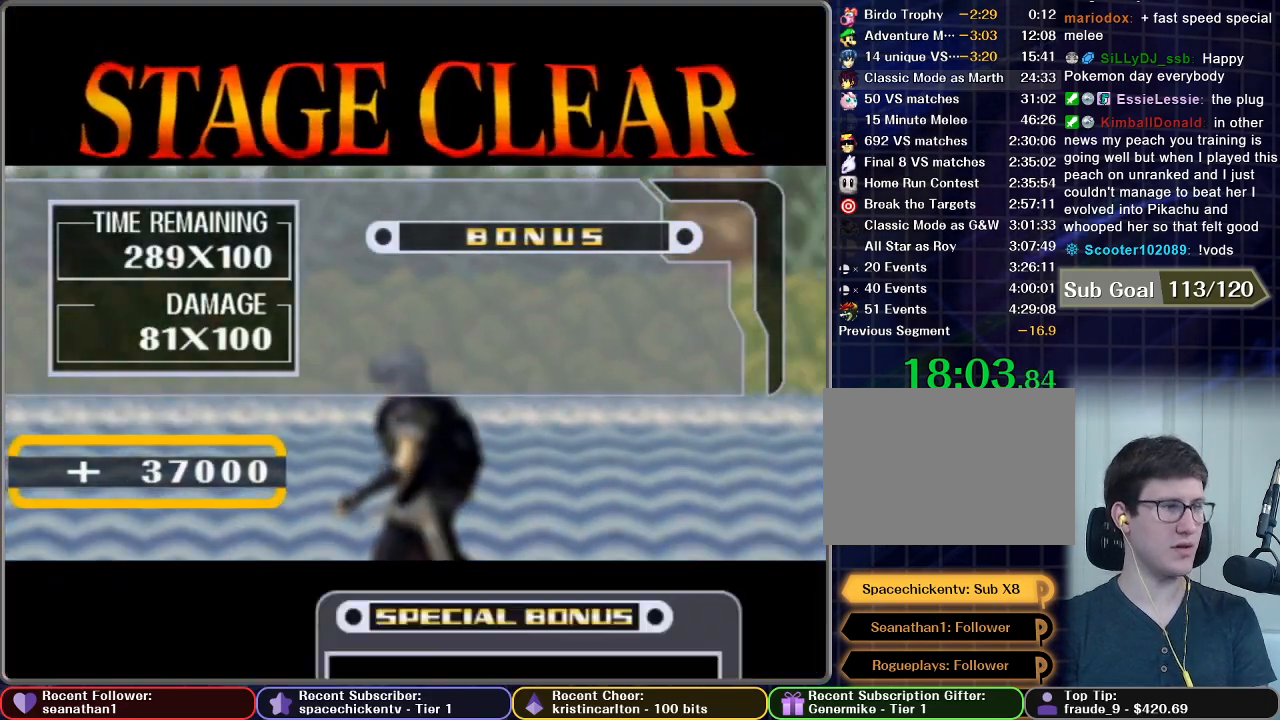
{"buttons": [], "left_stick": "center", "right_stick": "center", "button_events": [[66, "START", "up"], [116, "A", "down"], [166, "START", "down"], [200, "A", "up"], [250, "START", "up"], [317, "A", "down"], [367, "START", "down"], [400, "A", "up"], [450, "START", "up"]]}